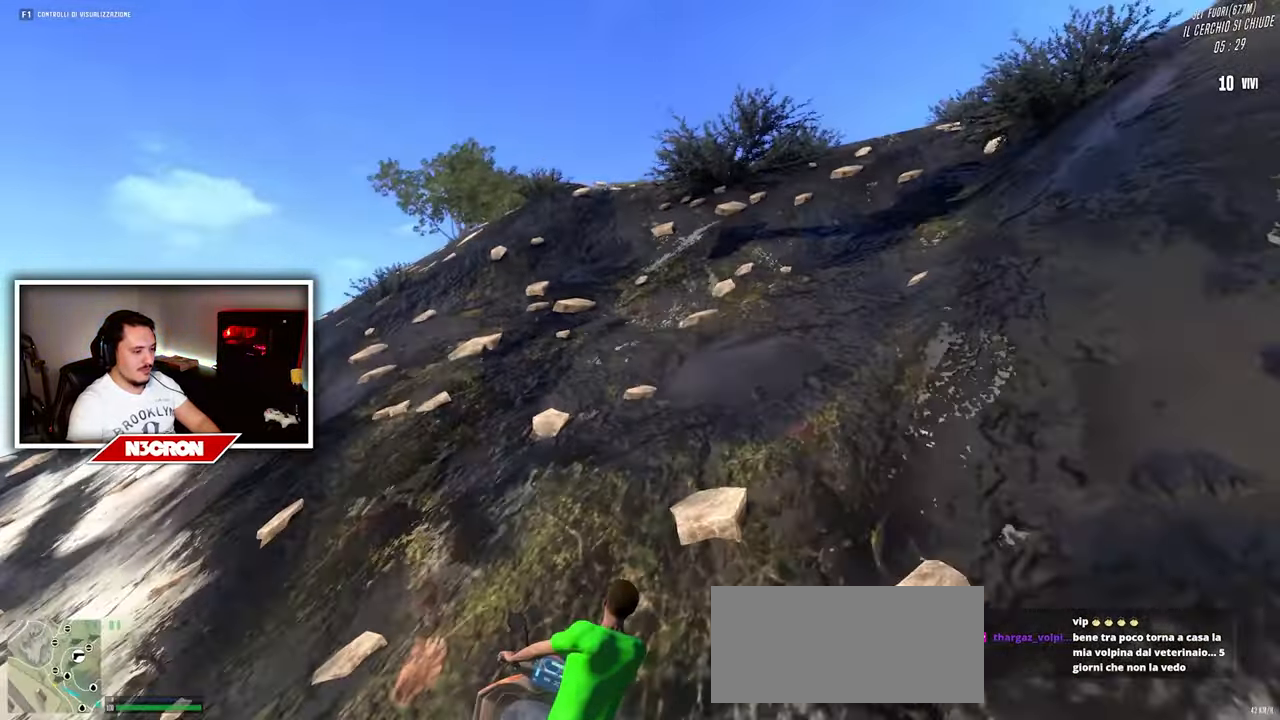
Gameplay with keyboard and mouse; each line is a JSON object with the keys and mouse buttons held at the frame after it. "events" lists presses ("down") and releases ("up") of "a", "ctrl", "d", "e", "f", "q", "r", "s", "shift", "space", "tab", "w", "mouse_left", "mouse_wheel", "mouse_right", "mouse_mb4" and "mouse_mb5" between this image and that frame as [ms after this image, input, new state], when the widget could be followed in between. "mouse_left", "mouse_wheel", "mouse_right", "mouse_mb4", "mouse_mb5" = the "left", "wheel", "right", "mb4", "mb5" buttons of the "mouse" list. No other keys are recorded. "wheel" means that the mouse wheel is clicked or scrolled. Mouse movement is not recorded.
{"keys": ["d", "w"], "mouse": [], "events": [[16, "d", "up"], [350, "a", "up"], [466, "d", "down"]]}
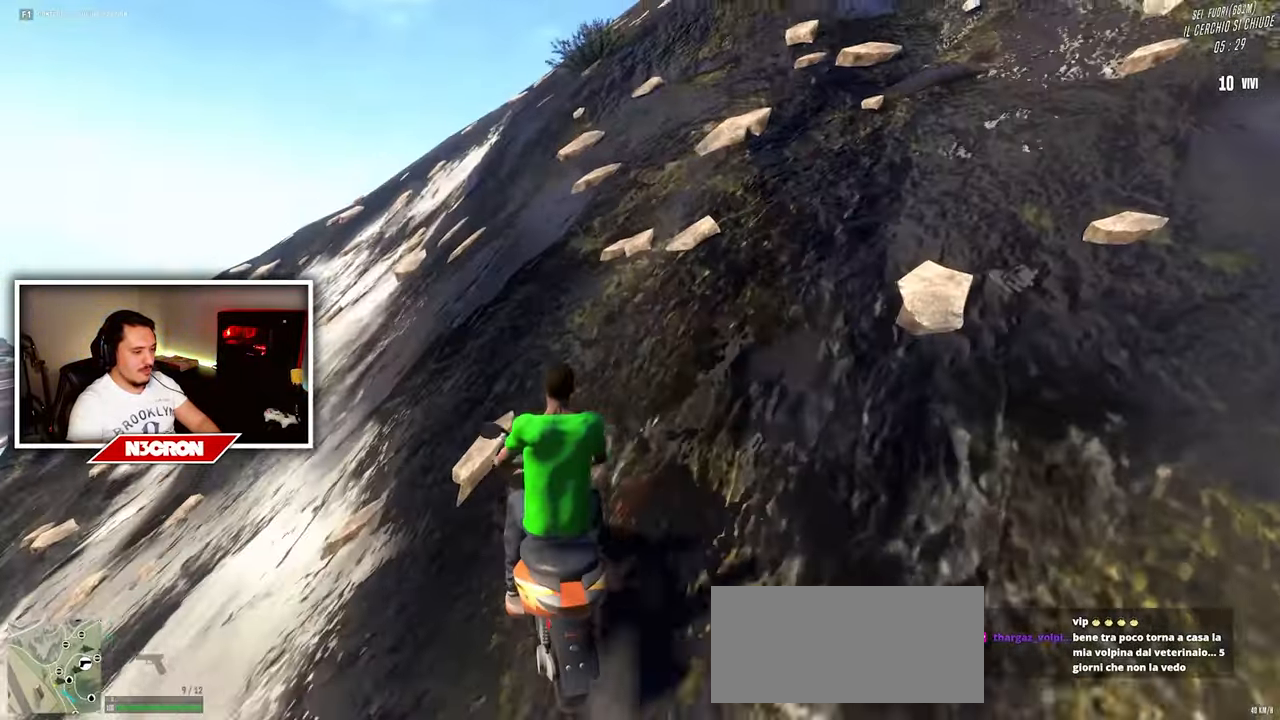
{"keys": ["a", "w"], "mouse": [], "events": [[383, "d", "up"], [400, "a", "down"]]}
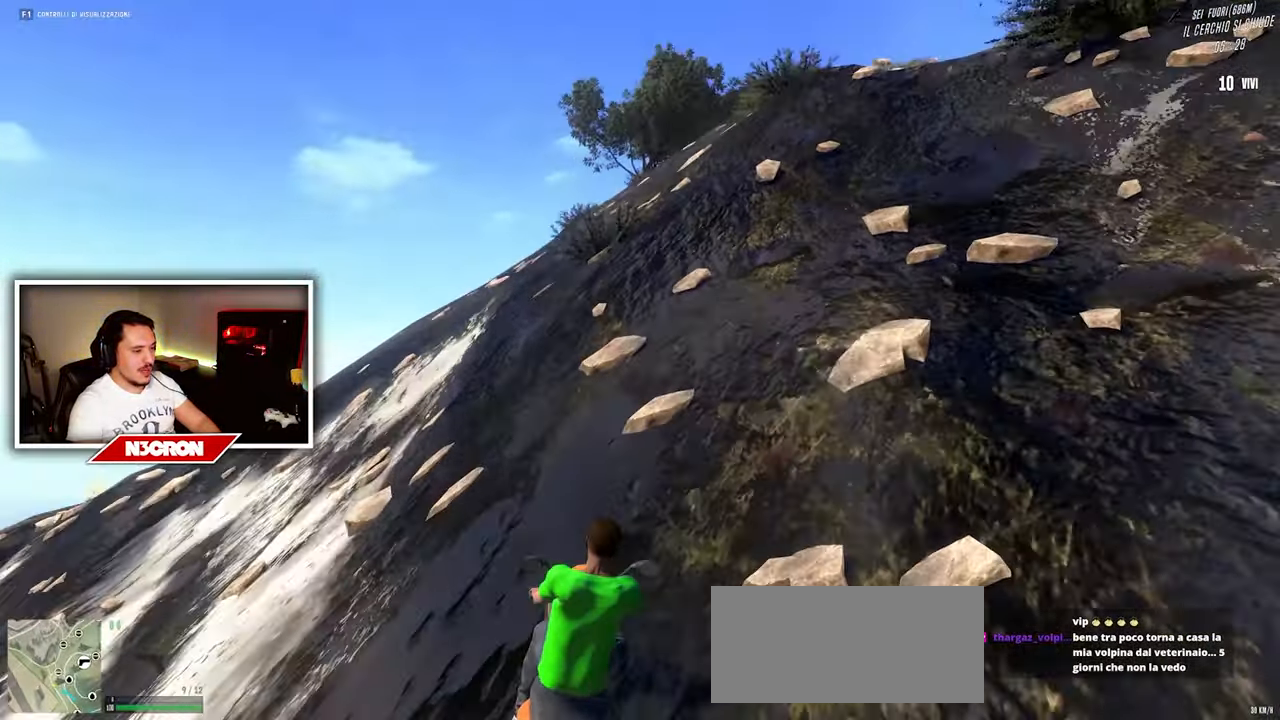
{"keys": ["a", "w"], "mouse": [], "events": [[183, "a", "up"], [333, "a", "down"]]}
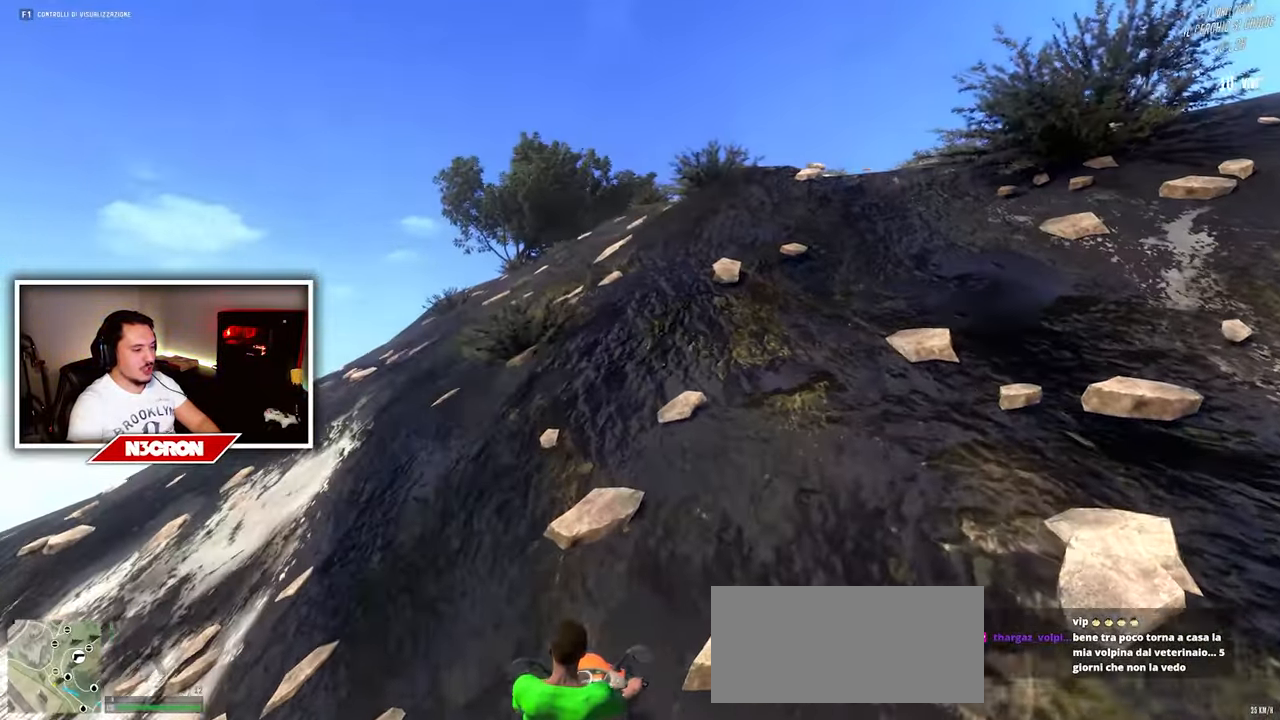
{"keys": ["a", "w"], "mouse": [], "events": []}
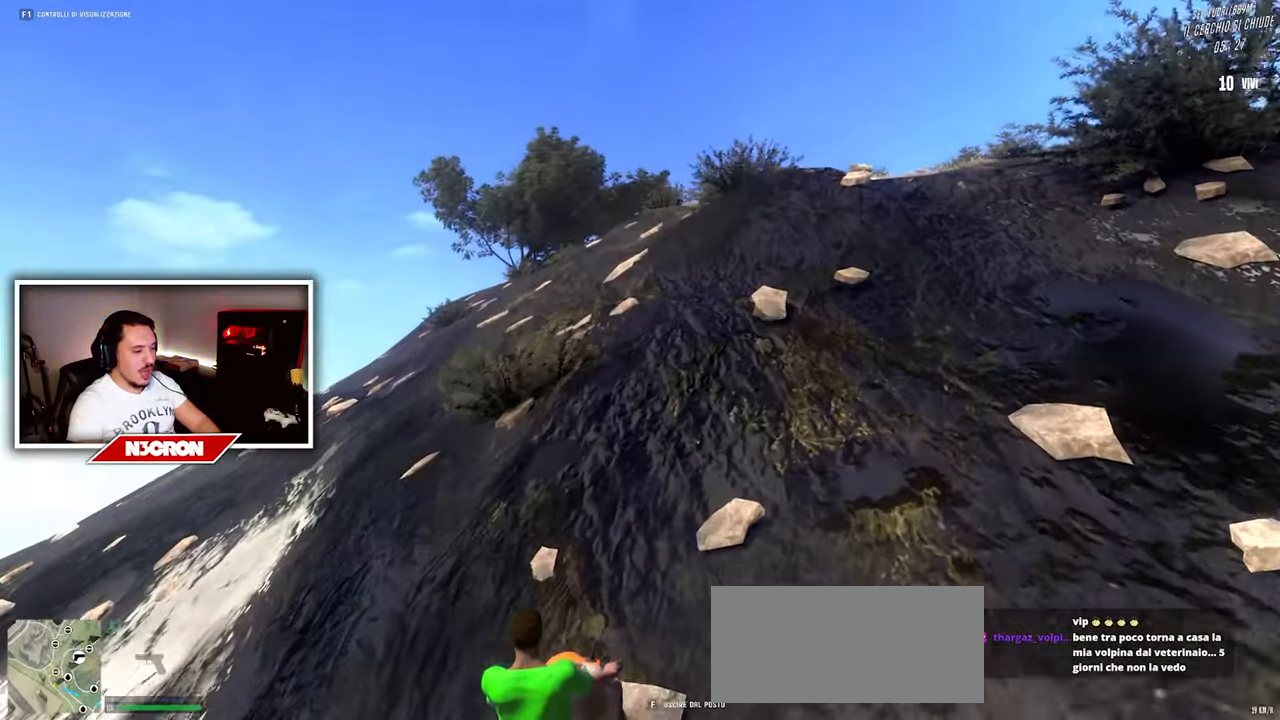
{"keys": ["a", "w"], "mouse": [], "events": []}
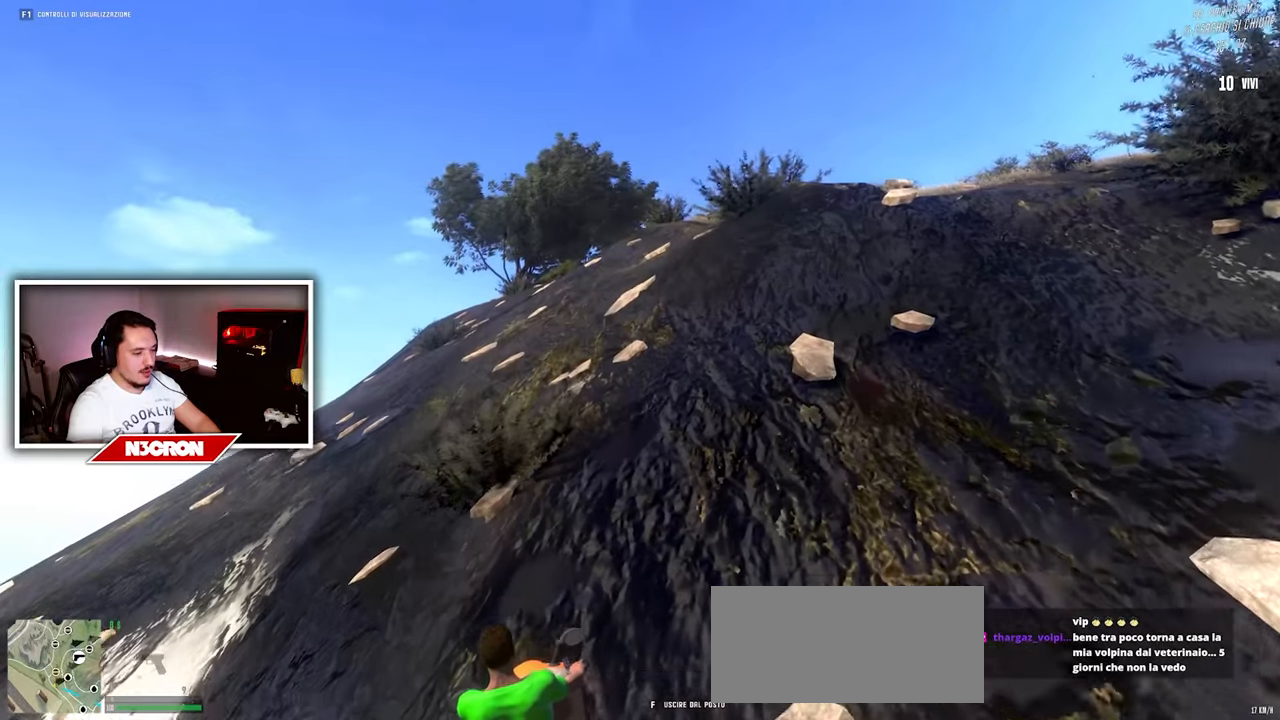
{"keys": ["d", "w"], "mouse": [], "events": [[367, "a", "up"], [400, "d", "down"]]}
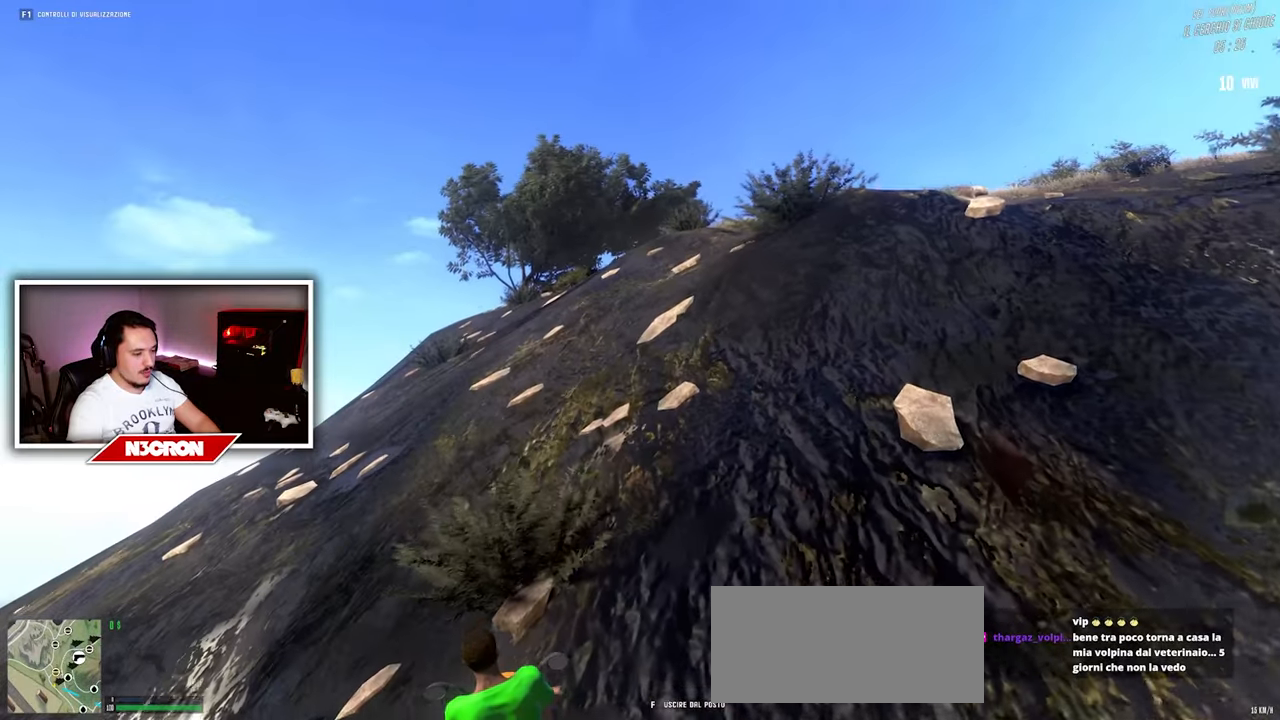
{"keys": ["w"], "mouse": [], "events": [[117, "d", "up"]]}
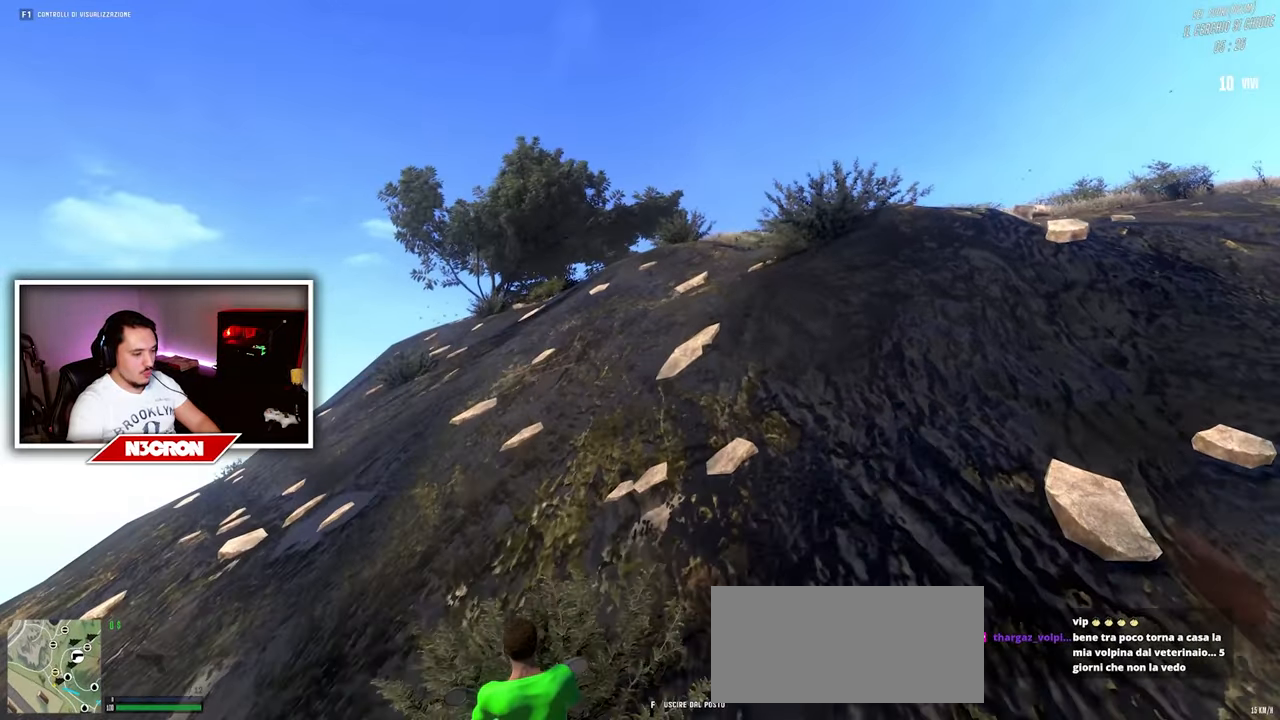
{"keys": ["d", "w"], "mouse": [], "events": [[50, "a", "down"], [283, "a", "up"], [483, "d", "down"]]}
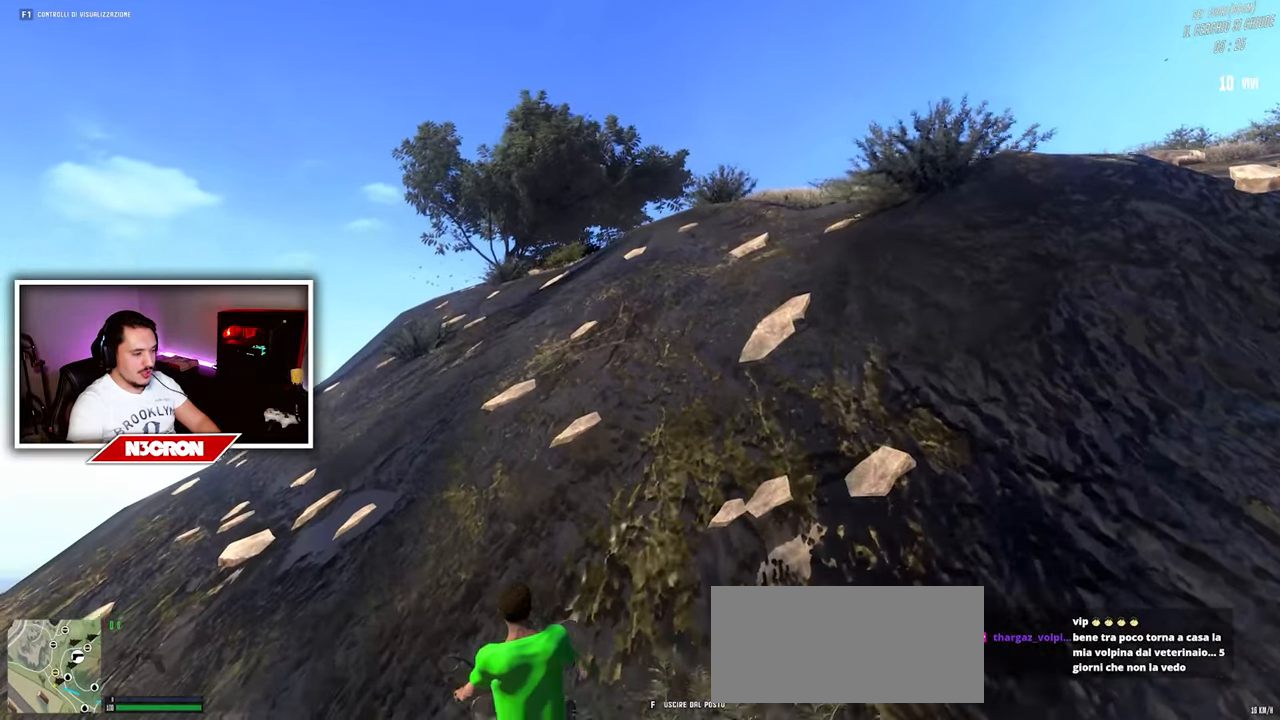
{"keys": ["a", "w"], "mouse": [], "events": [[183, "d", "up"], [417, "a", "down"]]}
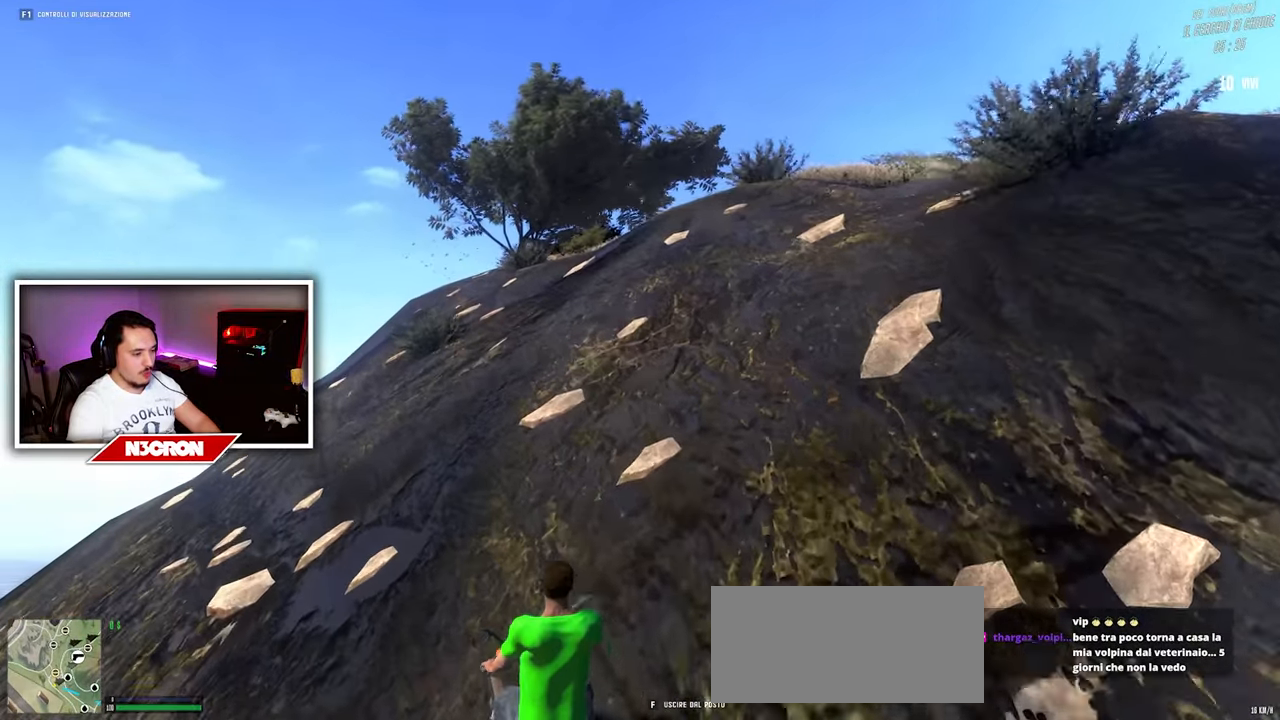
{"keys": ["w"], "mouse": [], "events": [[50, "a", "up"]]}
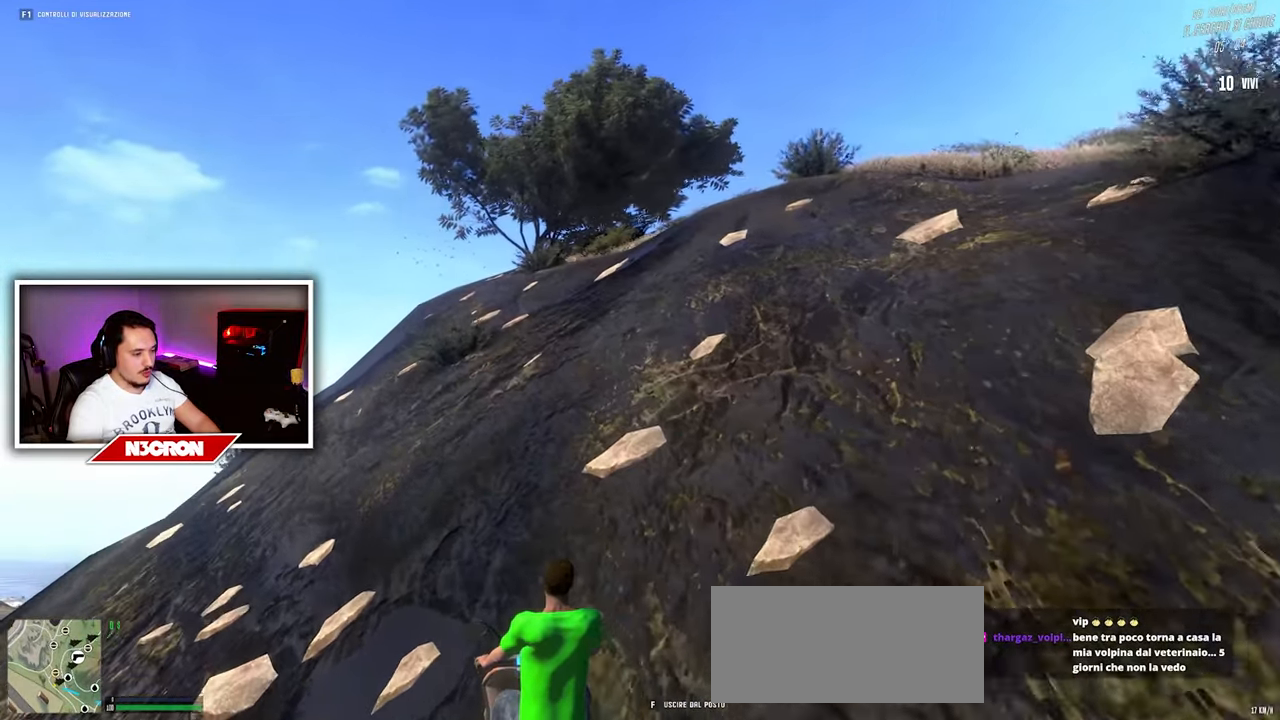
{"keys": ["w"], "mouse": [], "events": []}
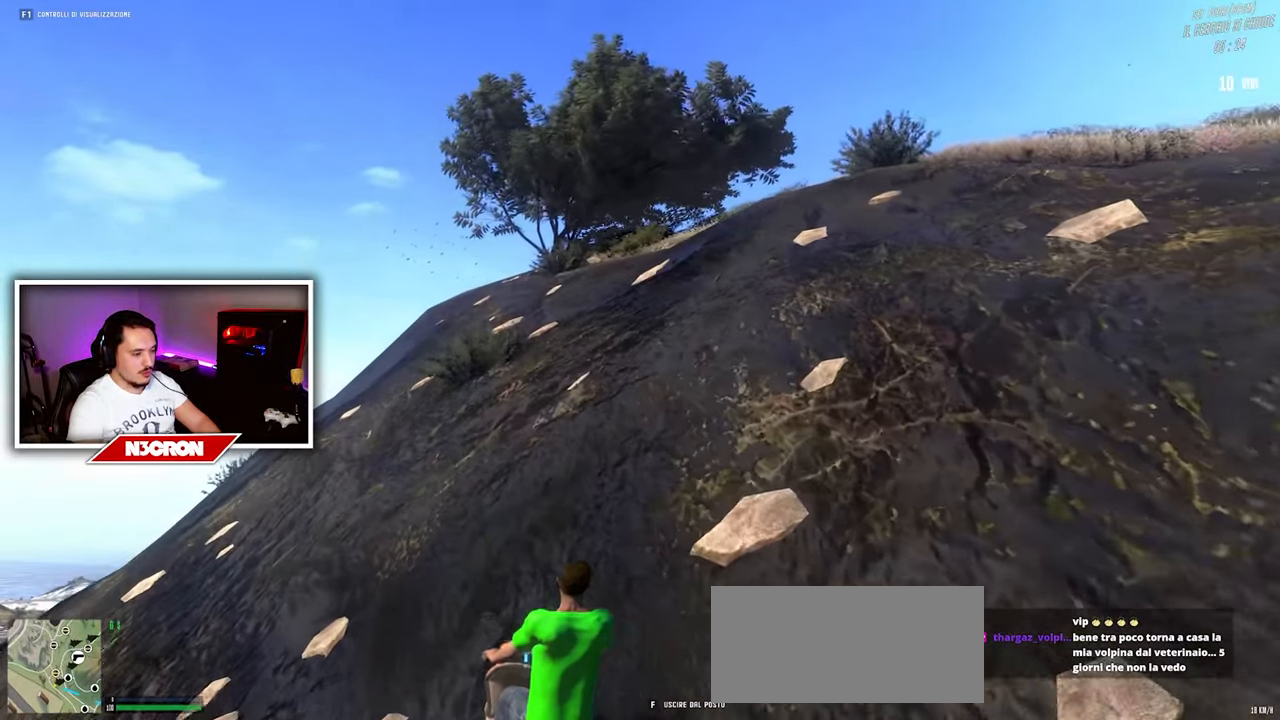
{"keys": ["w"], "mouse": [], "events": []}
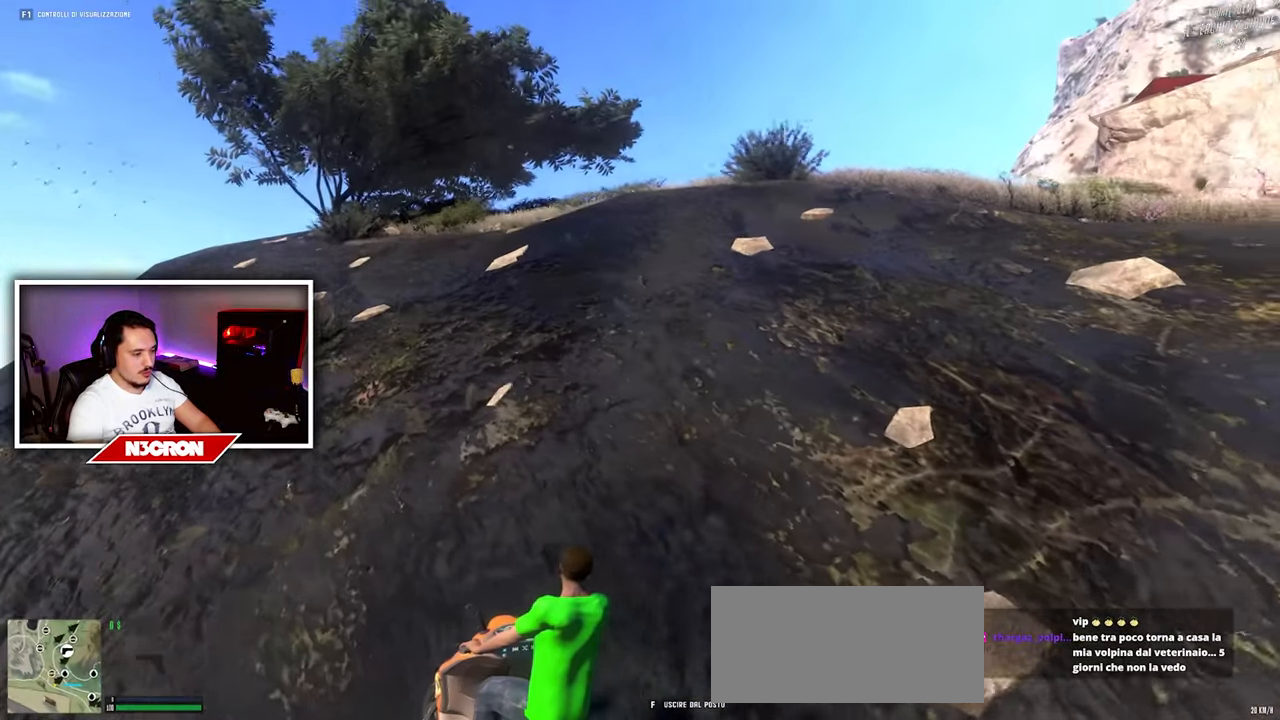
{"keys": ["w"], "mouse": [], "events": []}
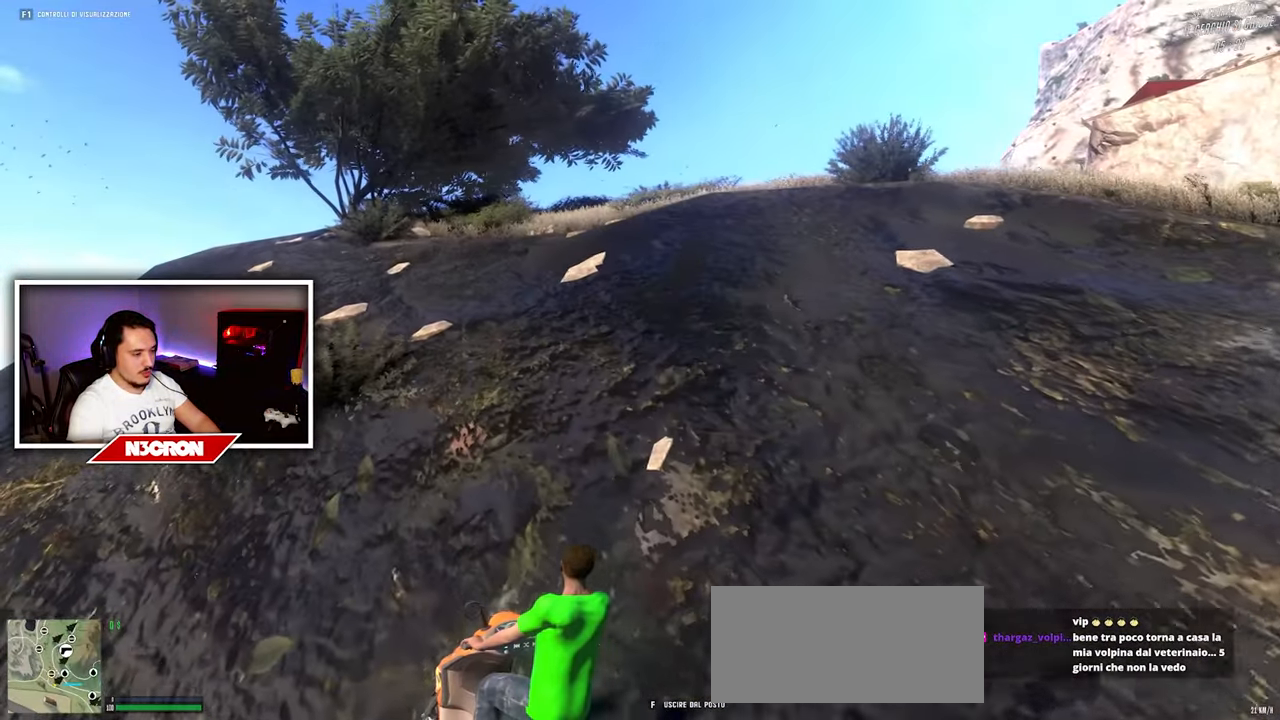
{"keys": ["w"], "mouse": [], "events": []}
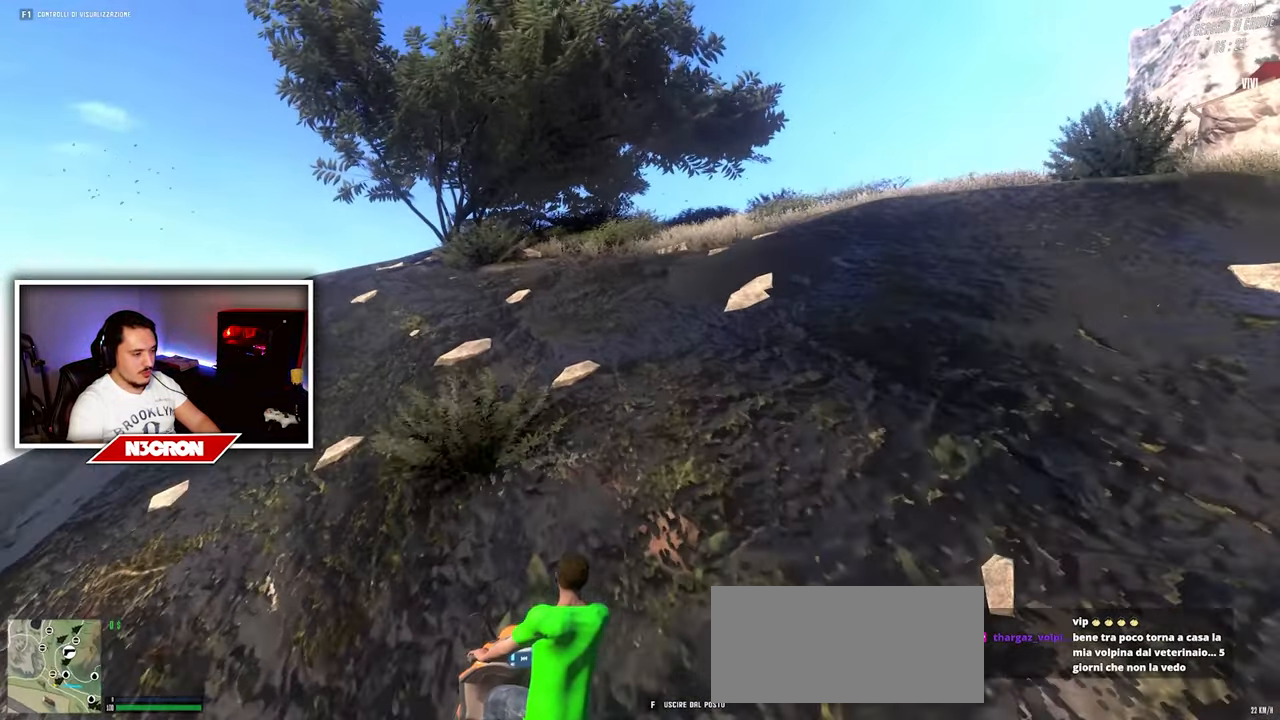
{"keys": ["w"], "mouse": [], "events": []}
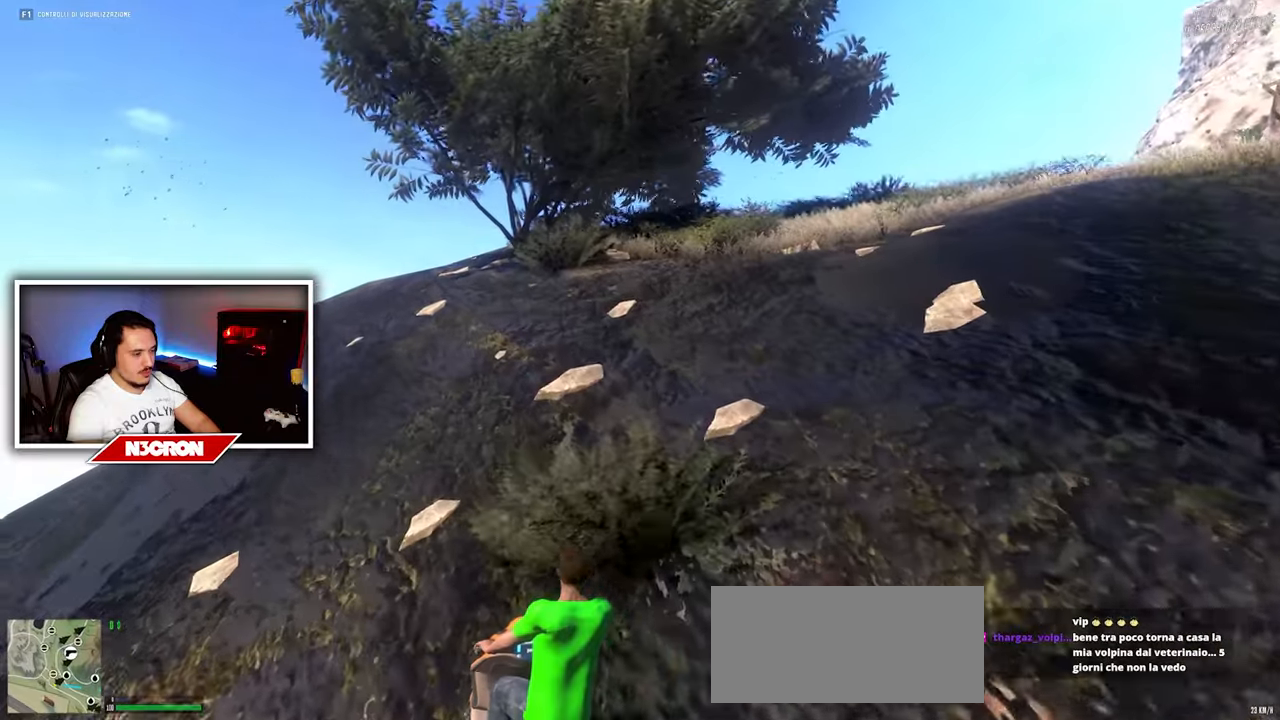
{"keys": ["w"], "mouse": [], "events": []}
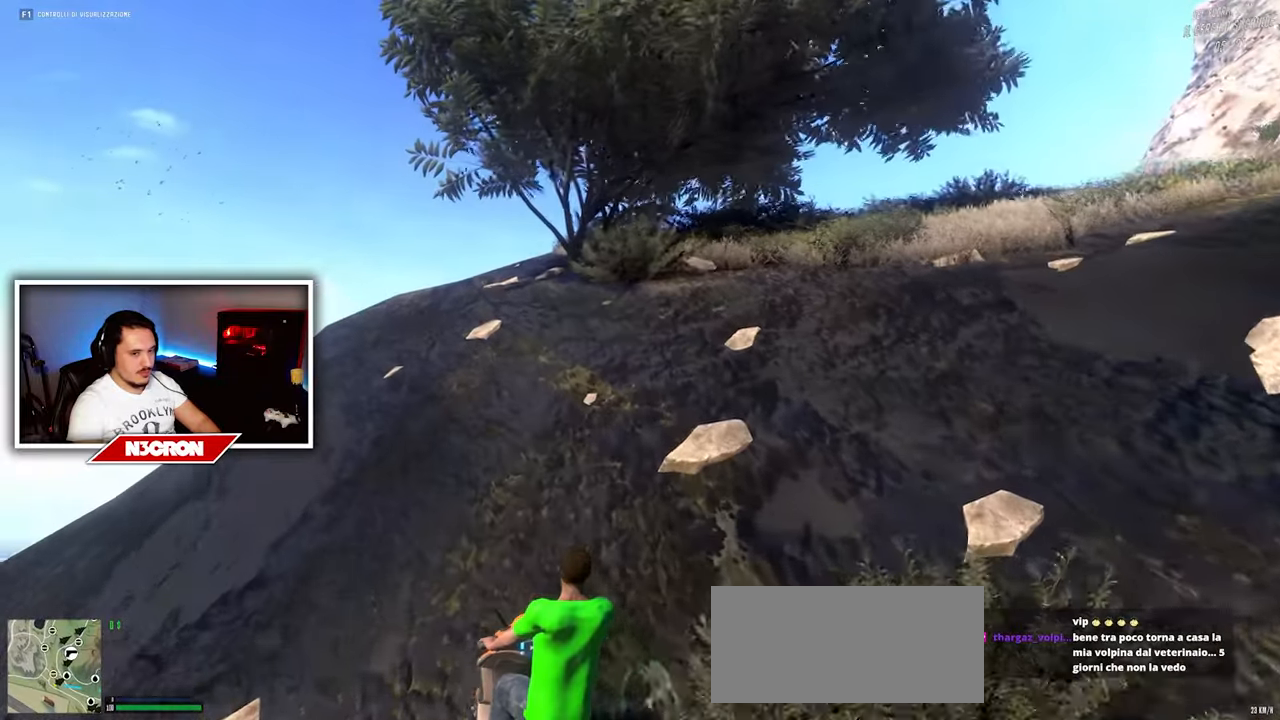
{"keys": ["w"], "mouse": [], "events": []}
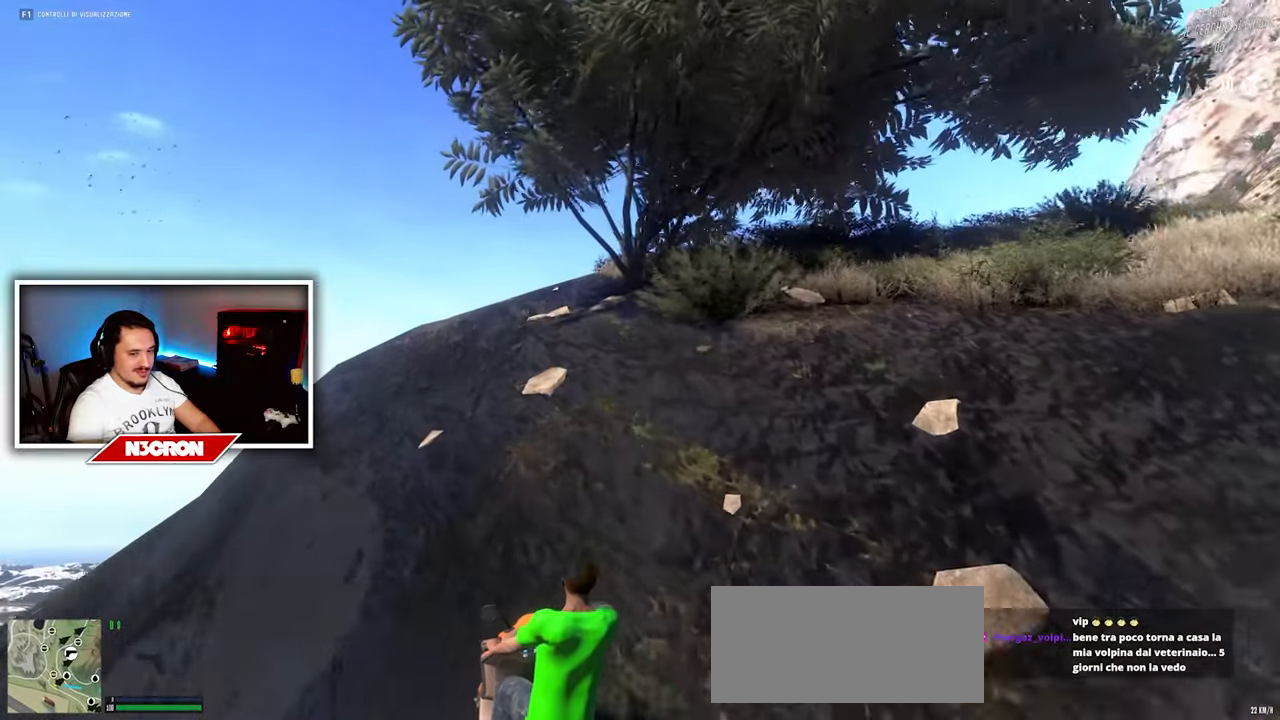
{"keys": ["w"], "mouse": [], "events": [[117, "d", "down"], [467, "d", "up"]]}
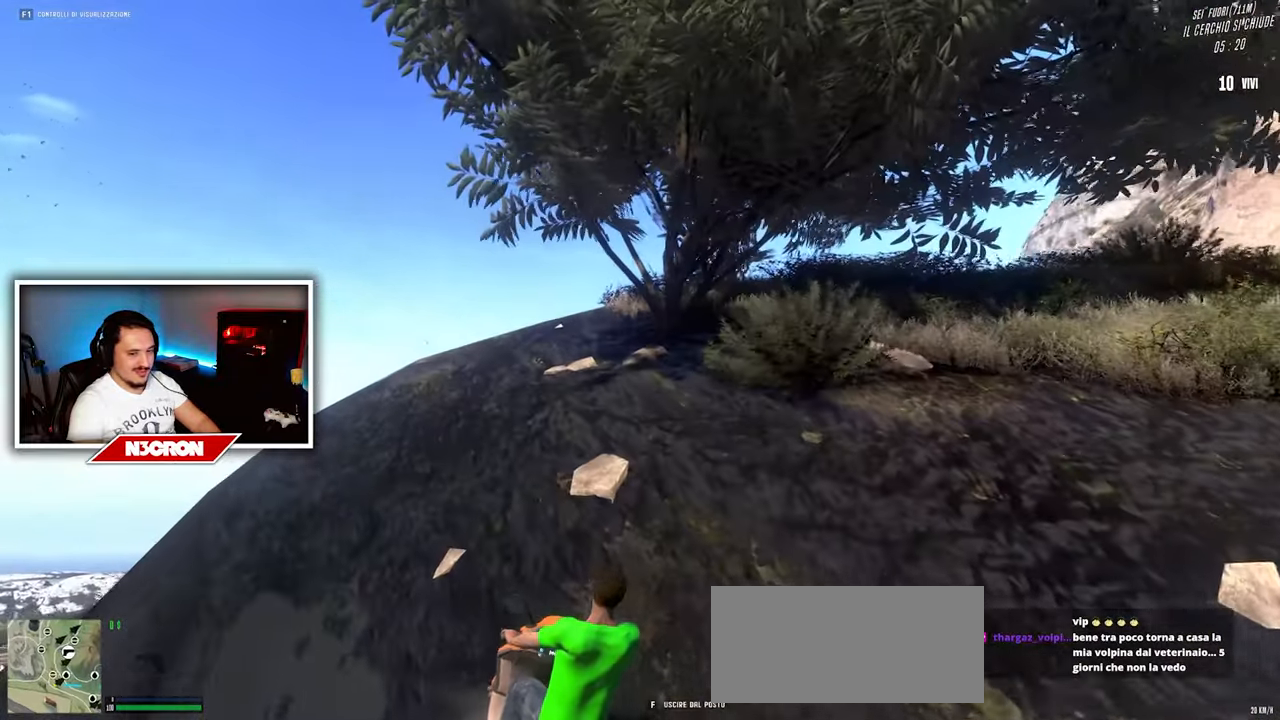
{"keys": ["w"], "mouse": [], "events": []}
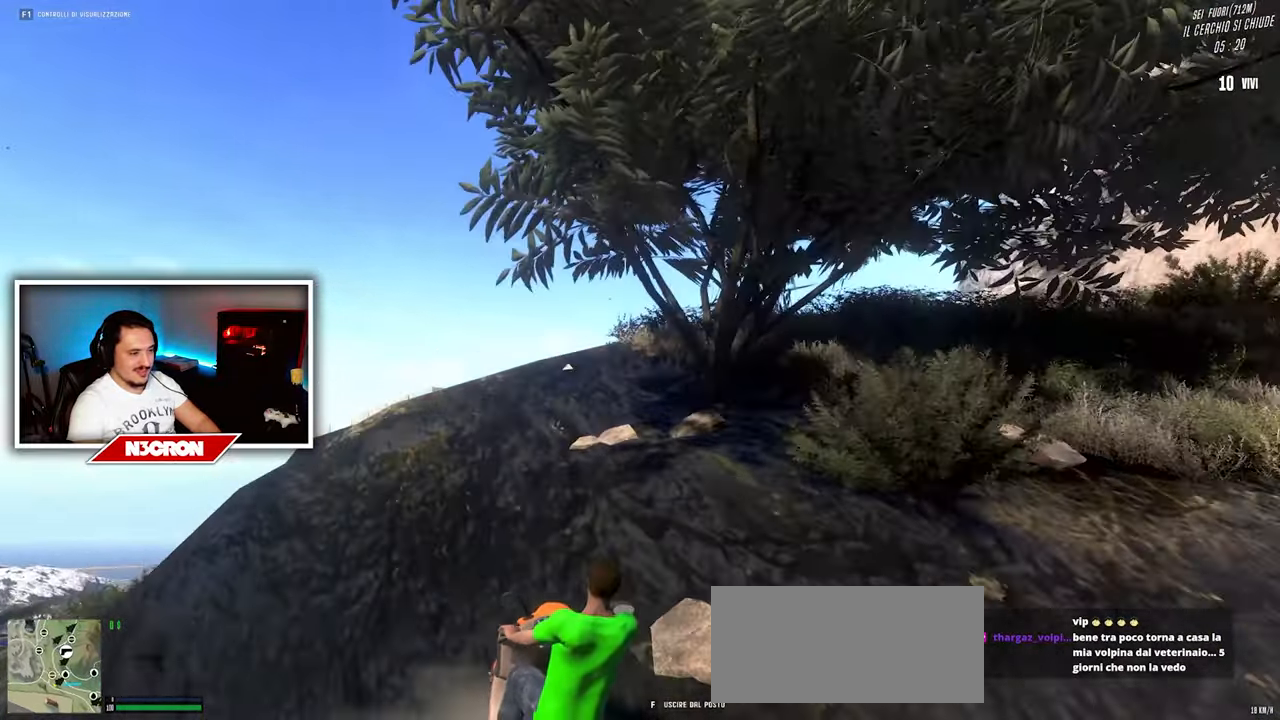
{"keys": ["d", "w"], "mouse": [], "events": [[500, "d", "down"]]}
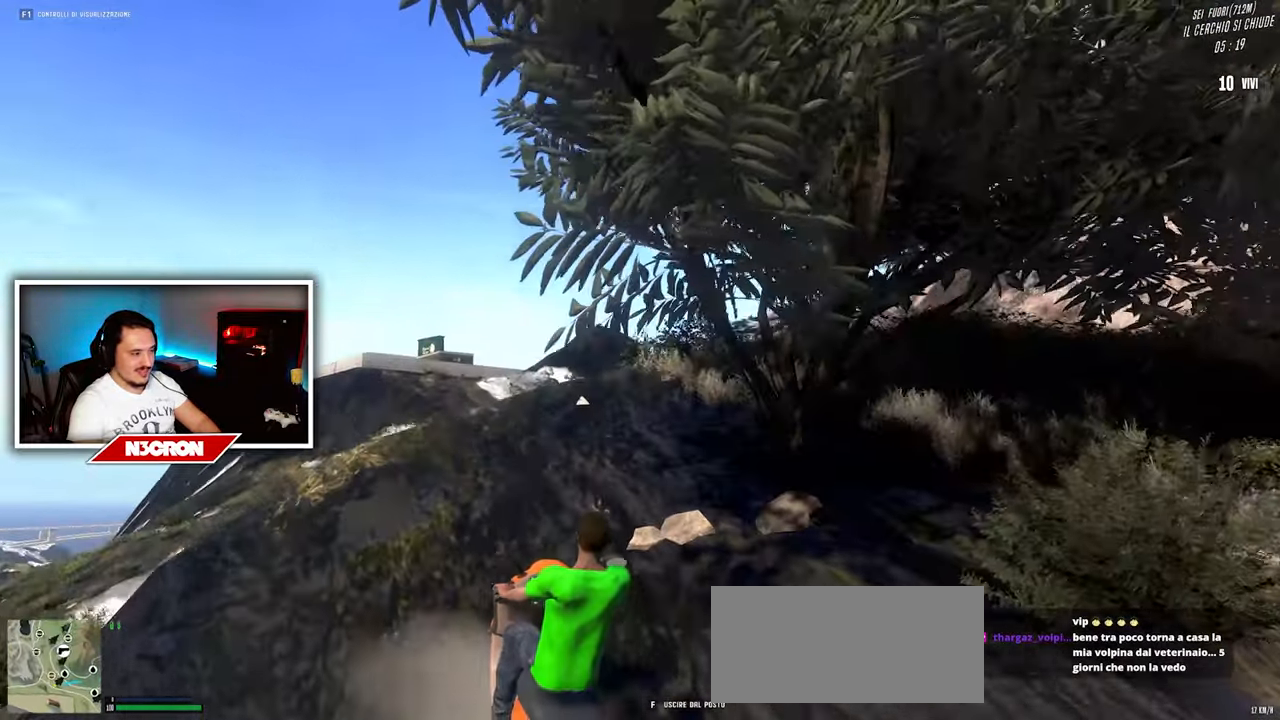
{"keys": ["w"], "mouse": [], "events": [[284, "d", "up"]]}
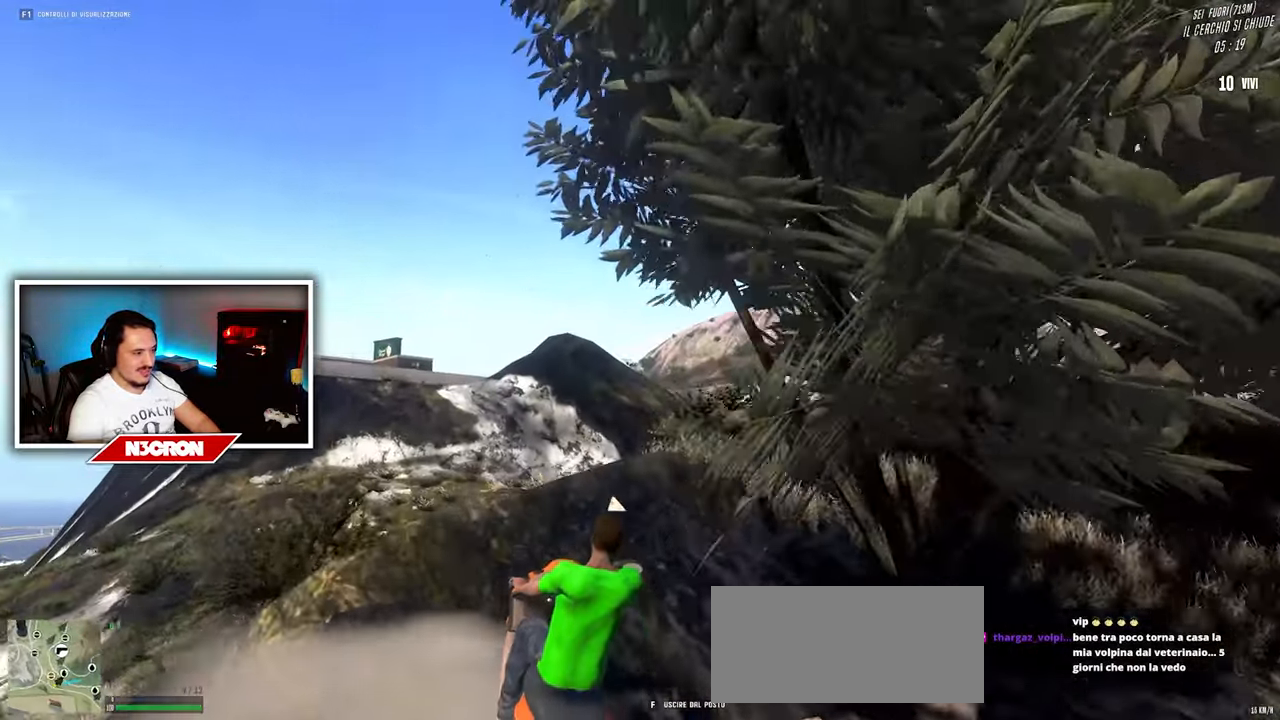
{"keys": ["w"], "mouse": [], "events": [[184, "d", "down"], [434, "d", "up"]]}
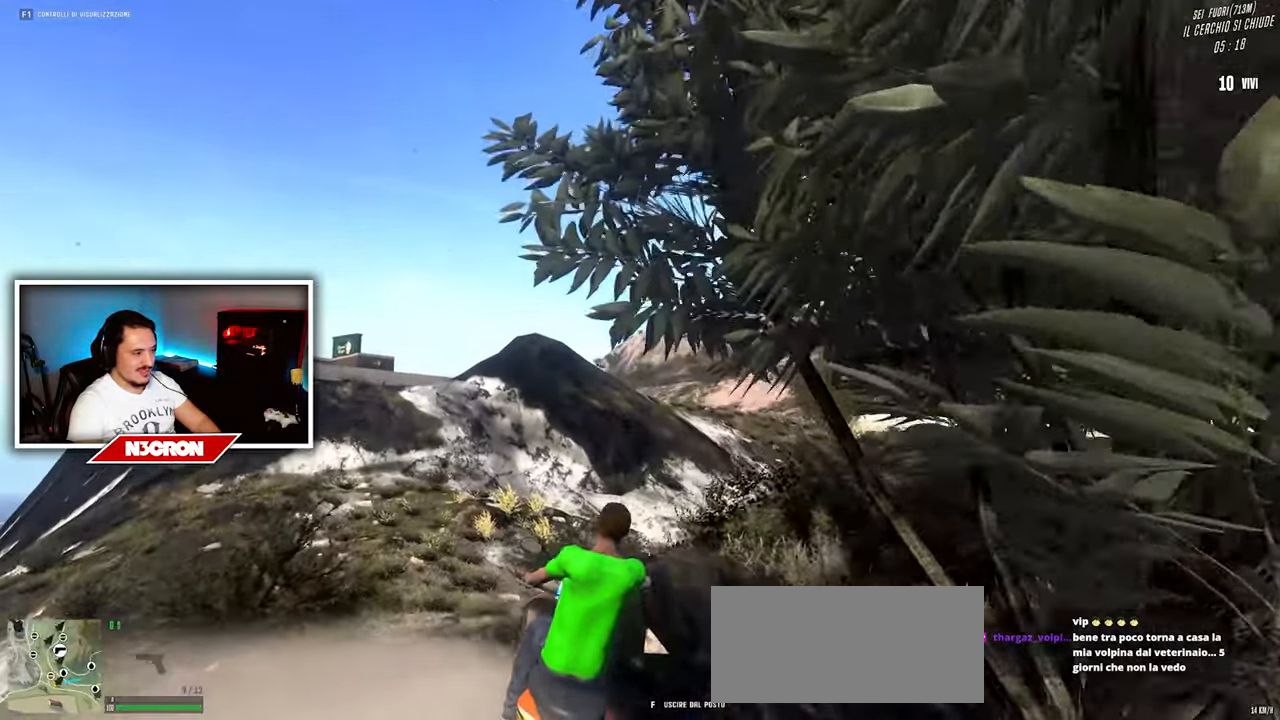
{"keys": ["d", "w"], "mouse": [], "events": [[434, "d", "down"]]}
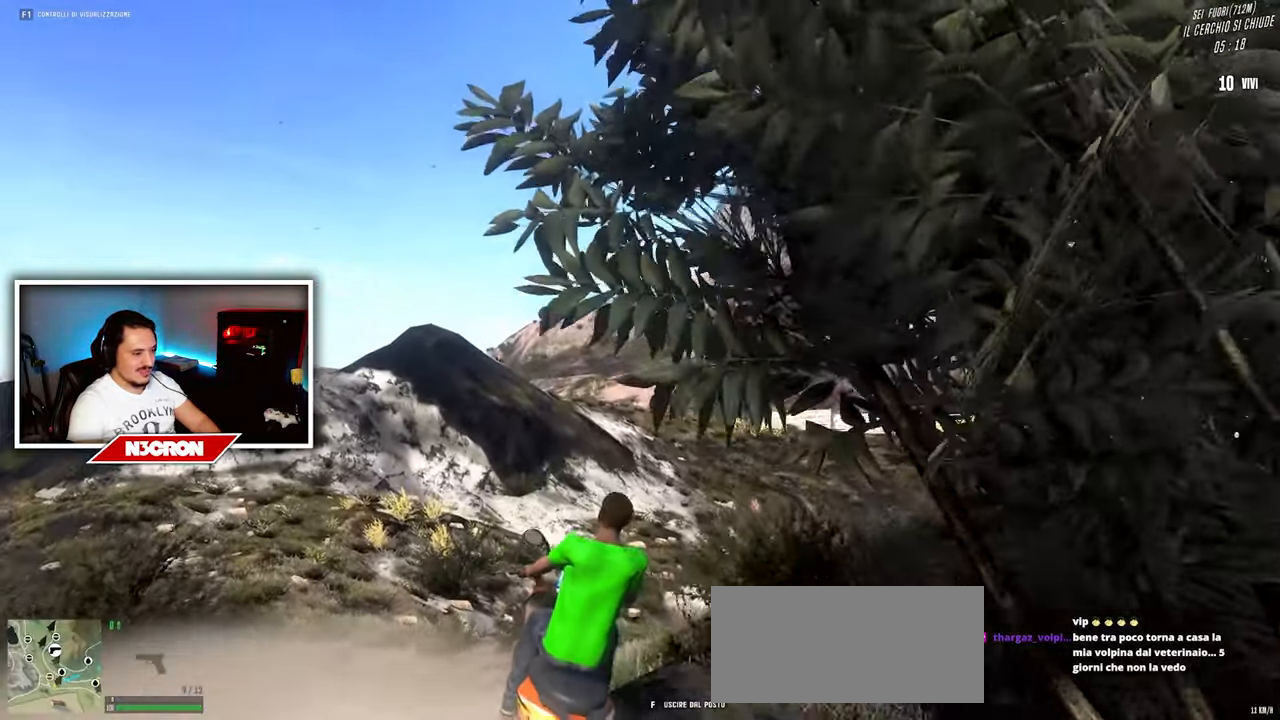
{"keys": ["w"], "mouse": [], "events": [[250, "d", "up"]]}
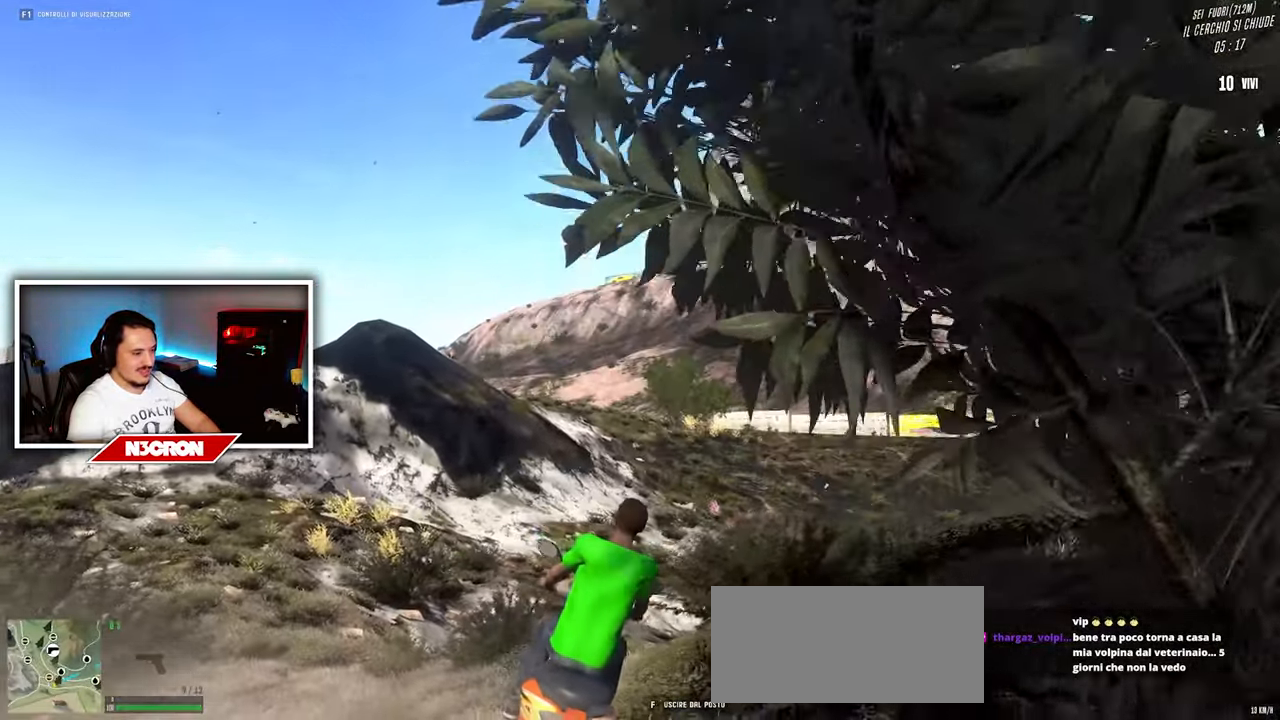
{"keys": ["w"], "mouse": [], "events": []}
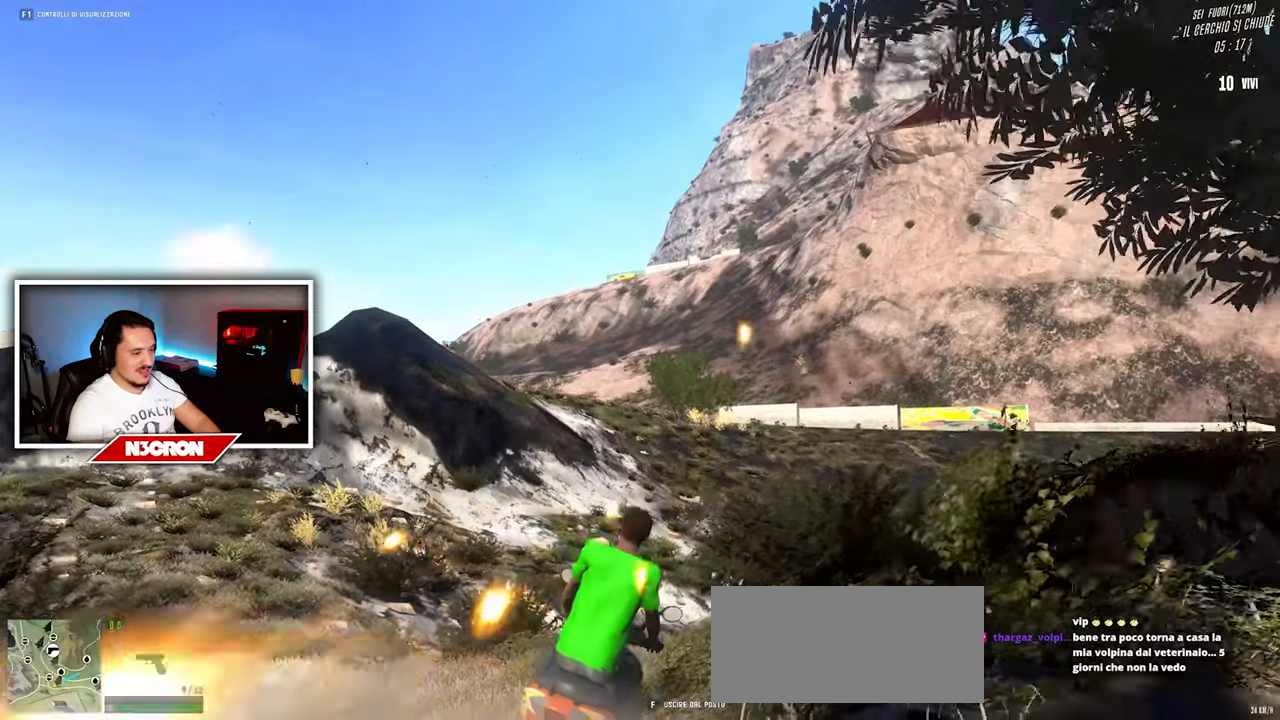
{"keys": ["a", "w"], "mouse": [], "events": [[50, "a", "down"]]}
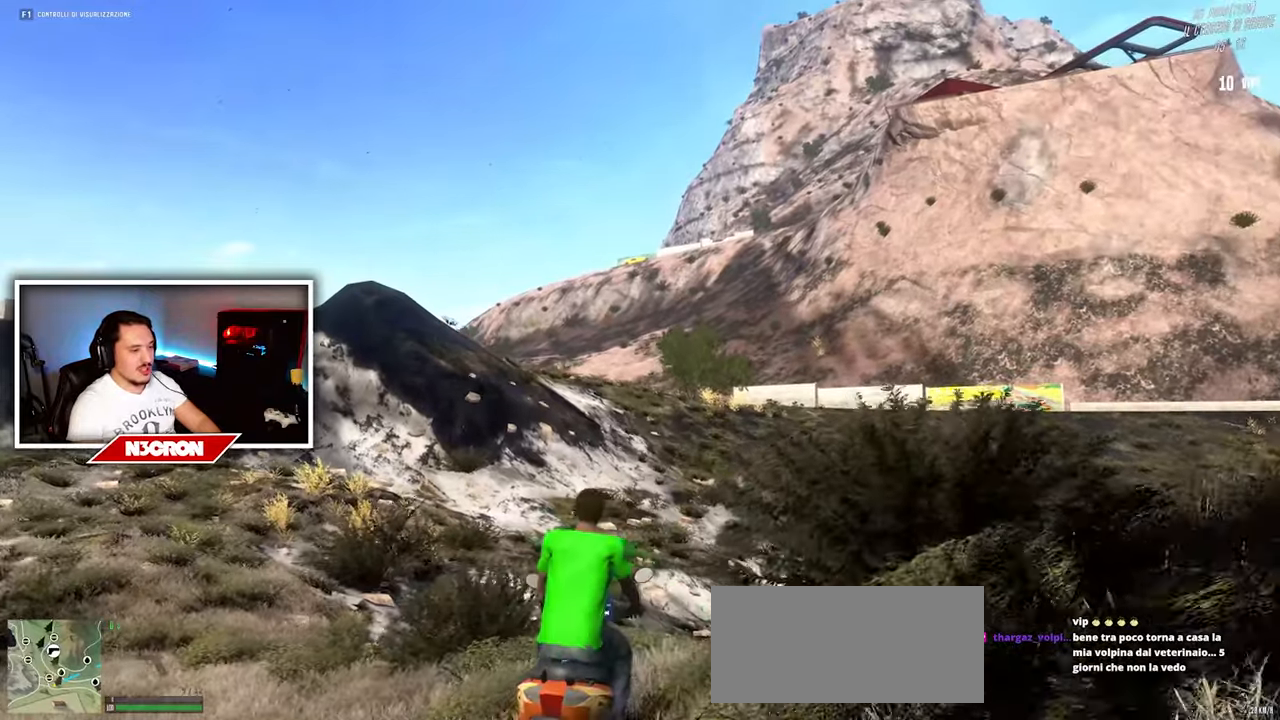
{"keys": ["w"], "mouse": [], "events": [[116, "a", "up"]]}